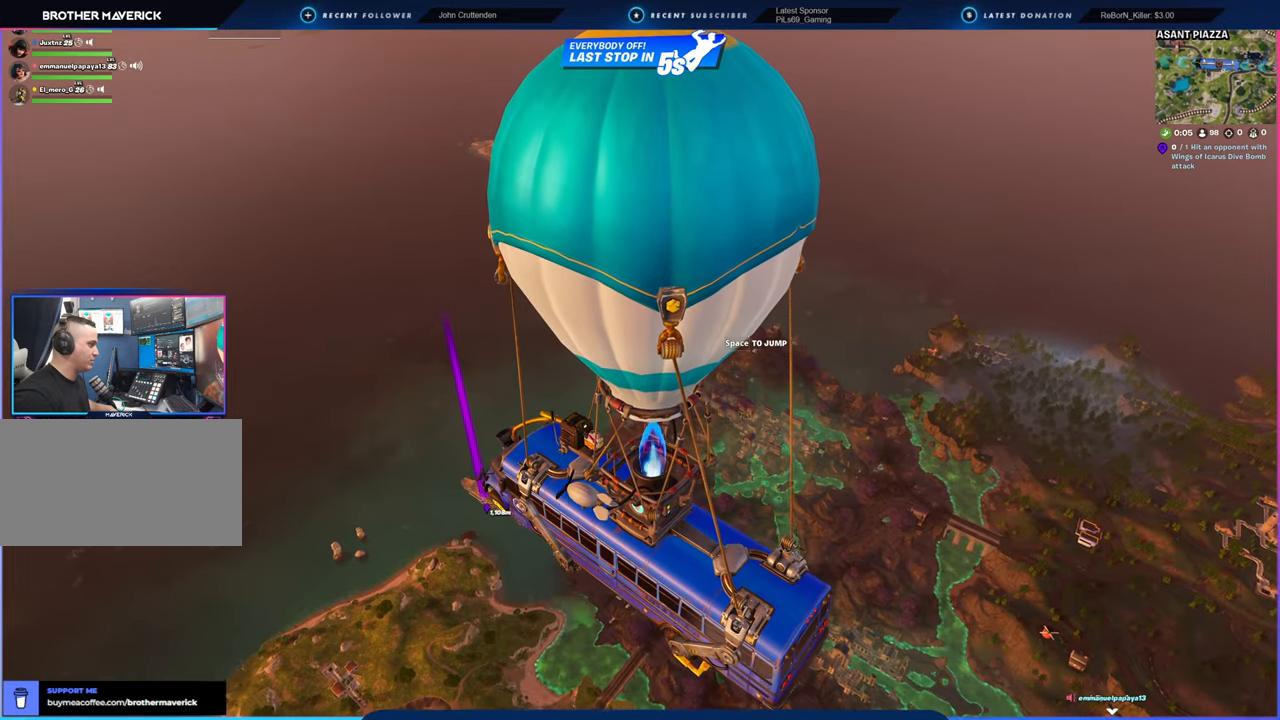
Gameplay with keyboard and mouse; each line is a JSON object with the keys and mouse buttons held at the frame after it. "events" lists presses ("down") and releases ("up") of "1", "2", "3", "4", "5", "6", "a", "alt", "c", "caps_lock", "ctrl", "d", "e", "f", "g", "n", "p", "q", "r", "s", "shift", "space", "t", "tab", "u", "v", "w", "x", "y", "z", "mouse_left", "mouse_wheel" and "mouse_right" between this image and that frame as [ms after this image, input, new state], when the widget could be followed in between. "mouse_left", "mouse_wheel", "mouse_right" = the "left", "wheel", "right" buttons of the "mouse" list. No other keys are recorded. "wheel" means that the mouse wheel is clicked or scrolled. "mouse_move" is the direction in which the mouse moves at that frame (one of eight, or "still"), when it could be read.
{"keys": [], "mouse": [], "mouse_move": "left", "events": []}
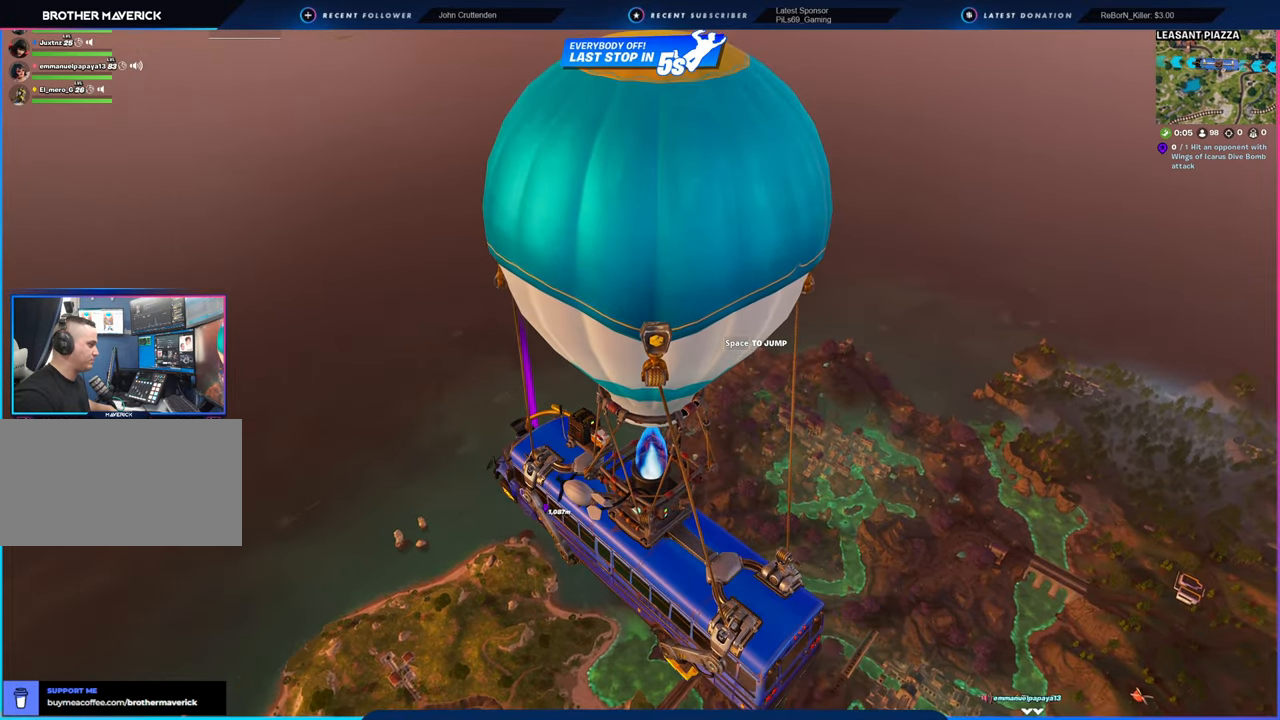
{"keys": [], "mouse": [], "mouse_move": "still", "events": []}
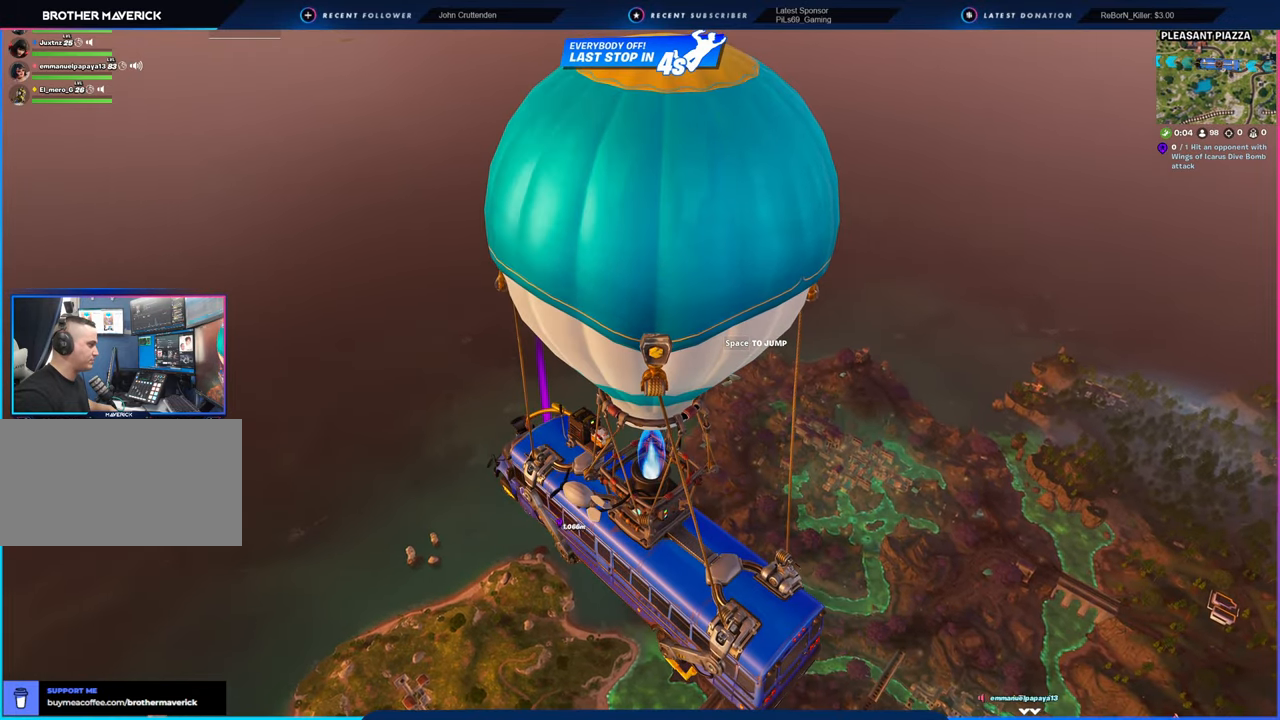
{"keys": ["w"], "mouse": [], "mouse_move": "still", "events": [[266, "space", "down"], [400, "w", "down"], [450, "space", "up"]]}
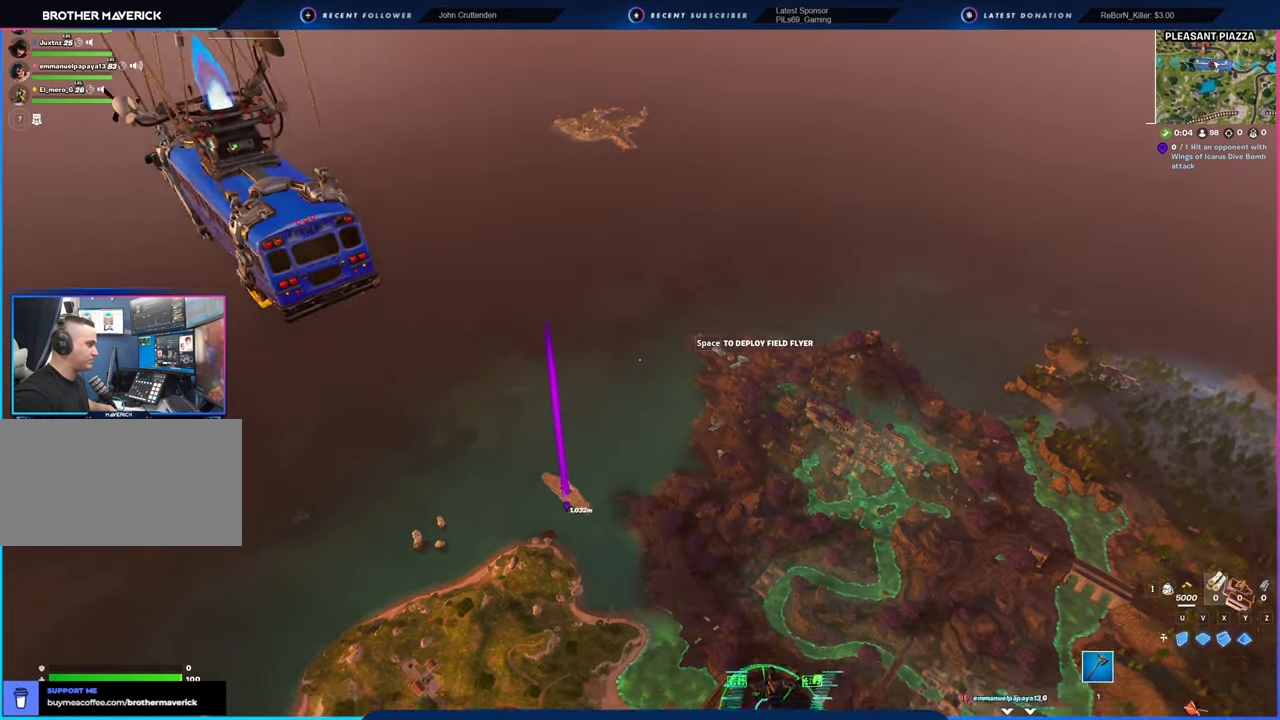
{"keys": ["w"], "mouse": [], "mouse_move": "still", "events": []}
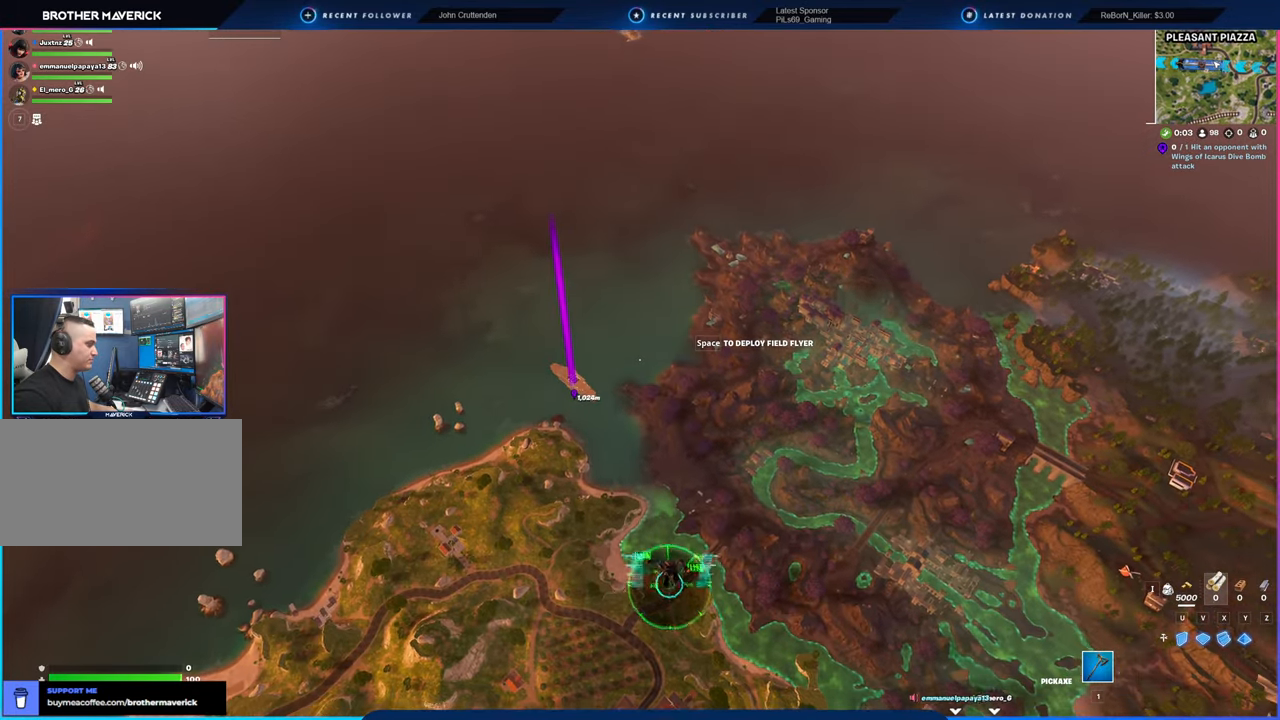
{"keys": ["w"], "mouse": [], "mouse_move": "still", "events": []}
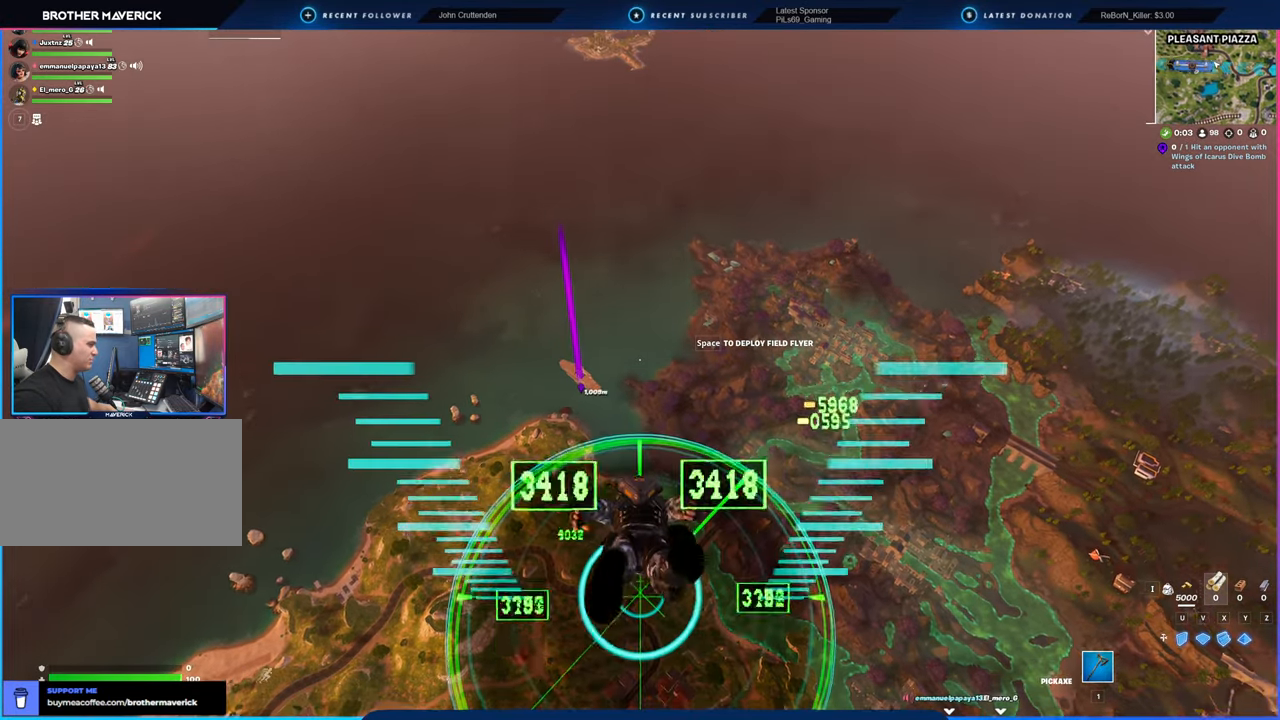
{"keys": [], "mouse": [], "mouse_move": "up-left", "events": [[216, "w", "up"]]}
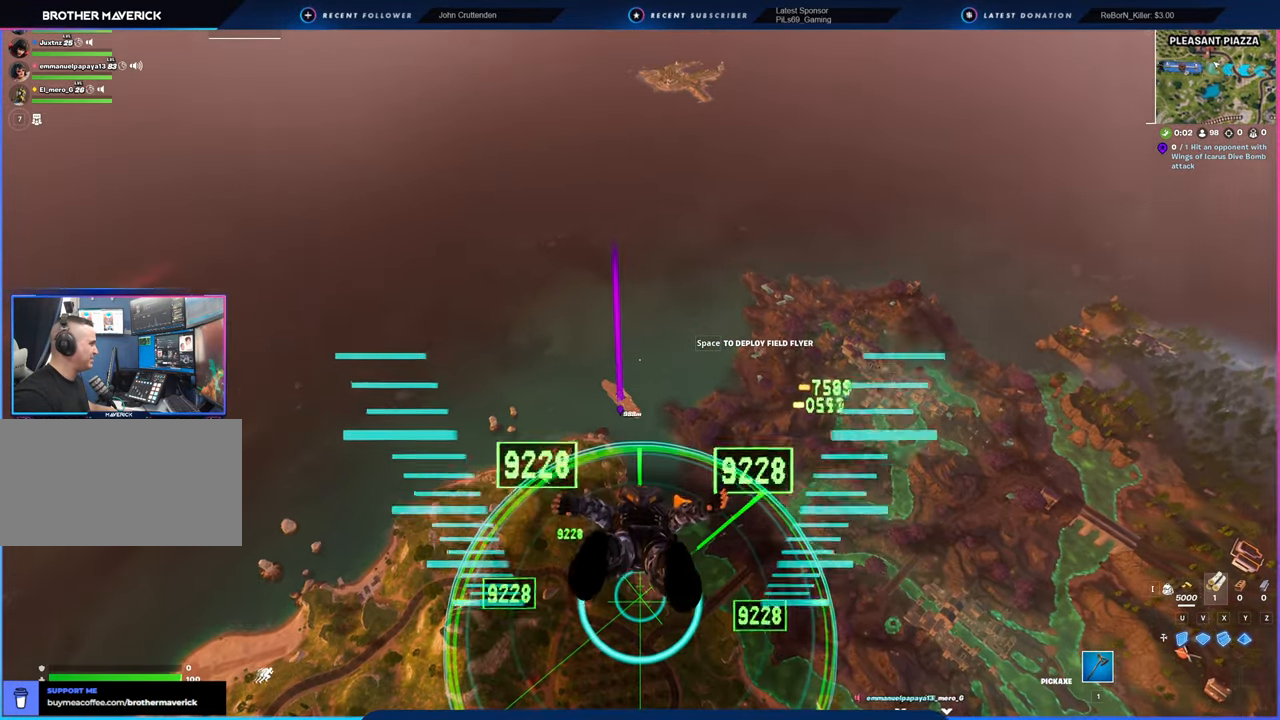
{"keys": [], "mouse": [], "mouse_move": "still", "events": []}